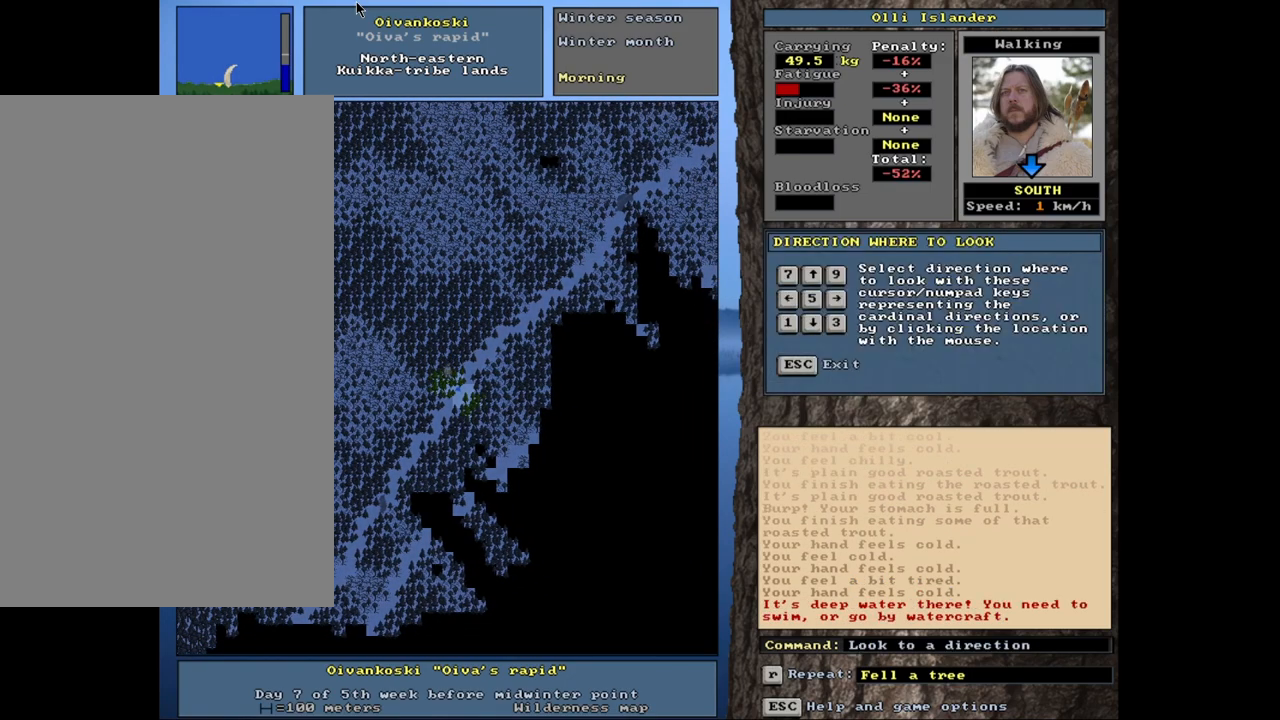
Gameplay with keyboard and mouse; each line is a JSON object with the keys and mouse buttons held at the frame after it. "events" lists presses ("down") and releases ("up") of ".", "/", "0", "1", "2", "3", "4", "5", "6", "7", "8", "9", "a", "alt_l", "alt_r", "b", "backslash", "backspace", "c", "caps_lock", "comma", "ctrl_l", "ctrl_r", "d", "down", "e", "equals", "escape", "f", "f1", "f10", "f11", "f12", "f2", "f3", "f4", "f5", "f6", "f7", "f8", "f9", "g", "h", "i", "j", "k", "l", "lbracket", "left", "minus", "n", "num0", "num1", "num2", "num3", "num4", "num5", "num6", "num7", "num8", "num9", "o", "p", "q", "quote", "r", "rbracket", "return", "right", "s", "semicolon", "shift_l", "shift_r", "space", "super", "t", "tab", "tilde", "up", "v", "w", "x", "y", "z", "mouse_left", "mouse_wheel", "mouse_right", "mouse_mb4" and "mouse_mb5" between this image and that frame as [ms after this image, input, new state], when the widget could be followed in between. "mouse_left", "mouse_wheel", "mouse_right", "mouse_mb4", "mouse_mb5" = the "left", "wheel", "right", "mb4", "mb5" buttons of the "mouse" list. No other keys are recorded. "wheel" means that the mouse wheel is clicked or scrolled. Mouse movement is not recorded. Not read: m u.
{"keys": [], "mouse": [], "events": [[167, "t", "down"], [250, "t", "up"]]}
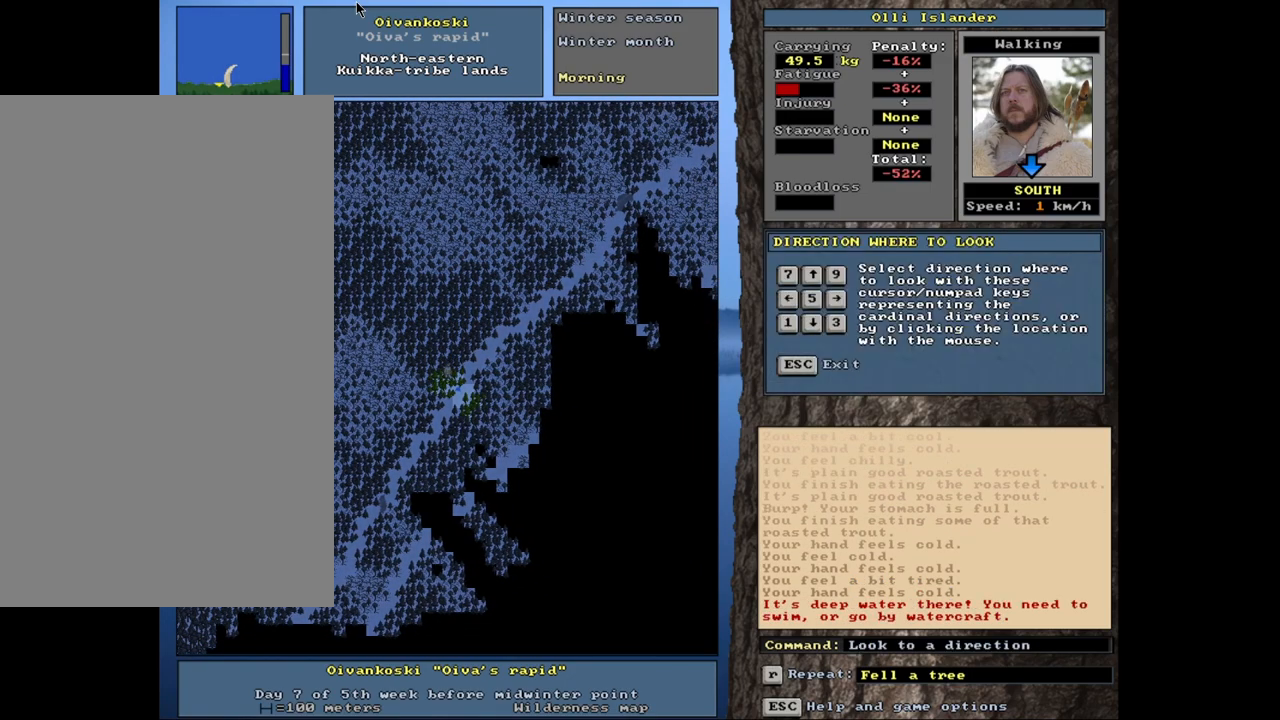
{"keys": [], "mouse": [], "events": [[400, "escape", "down"], [483, "escape", "up"]]}
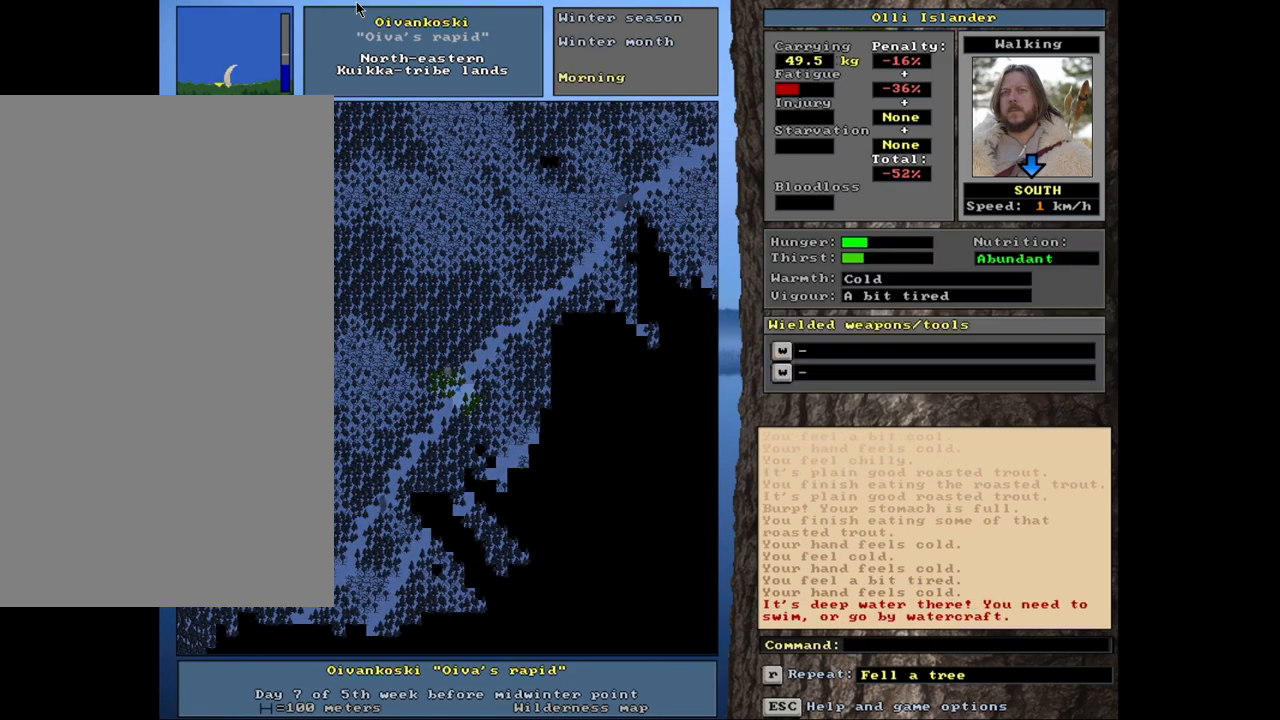
{"keys": ["ctrl_l"], "mouse": [], "events": [[317, "ctrl_l", "down"]]}
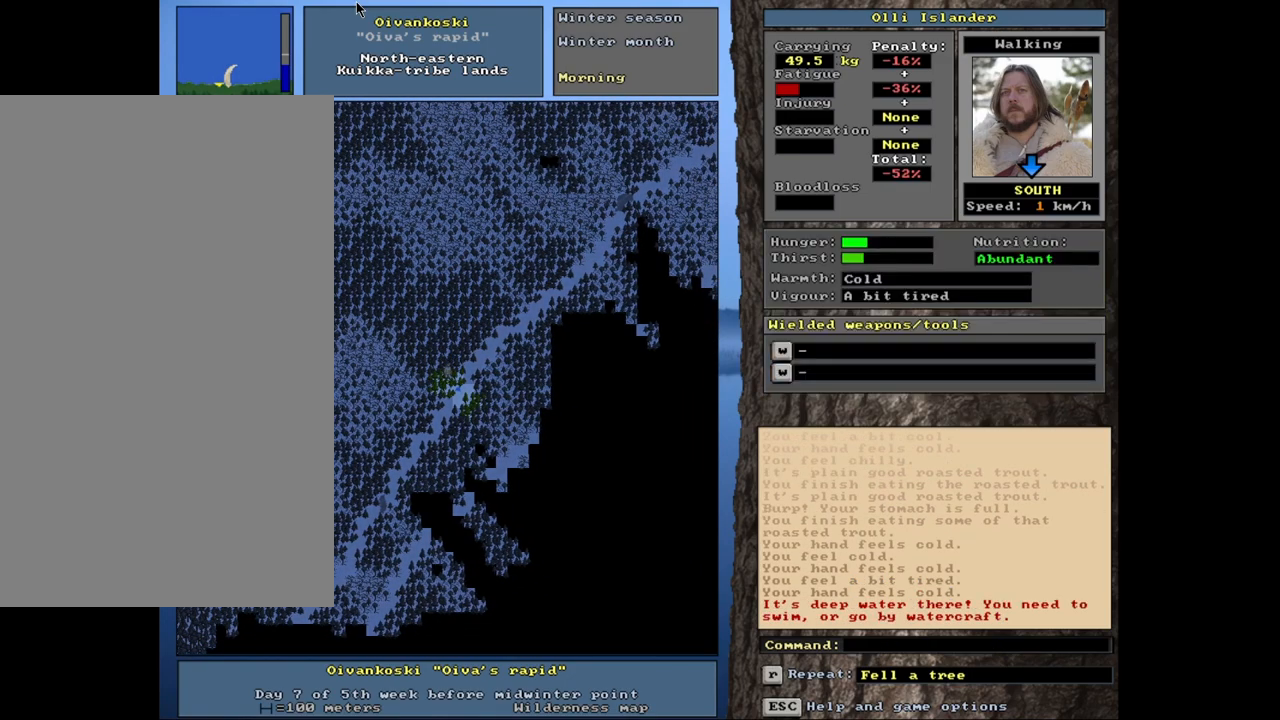
{"keys": ["ctrl_l"], "mouse": [], "events": []}
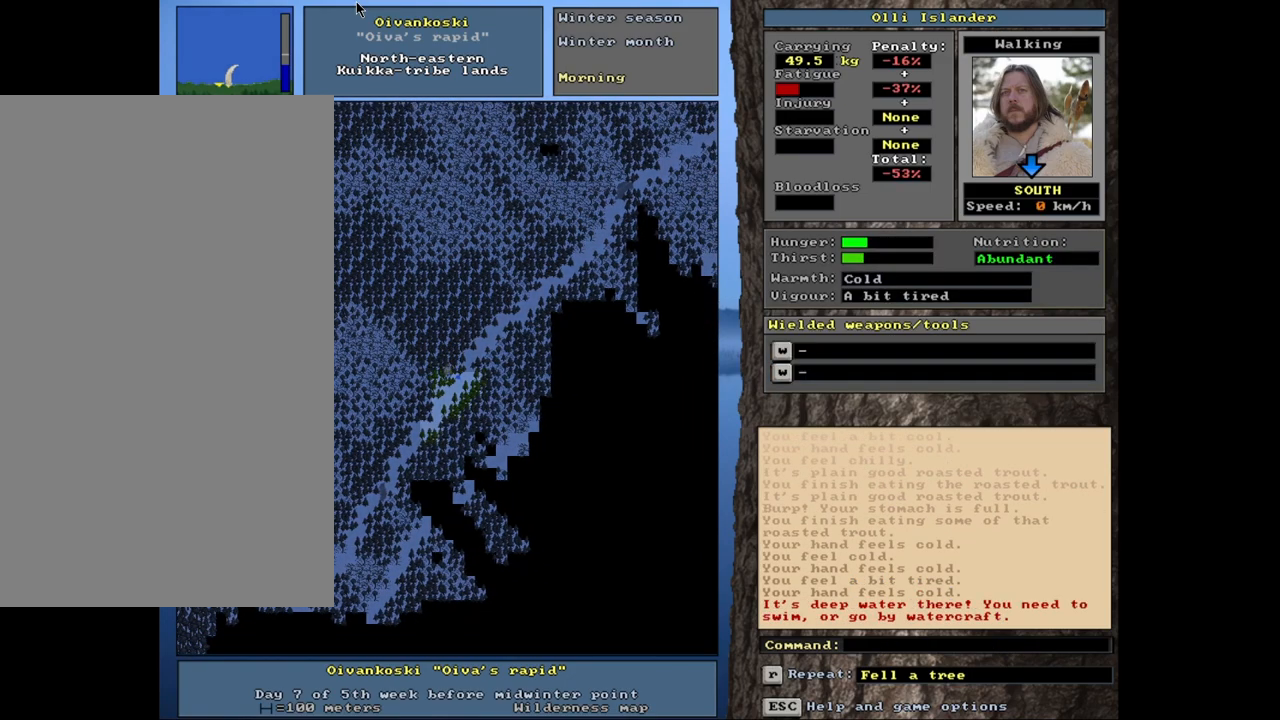
{"keys": ["q"], "mouse": [], "events": [[233, "ctrl_l", "up"], [500, "q", "down"]]}
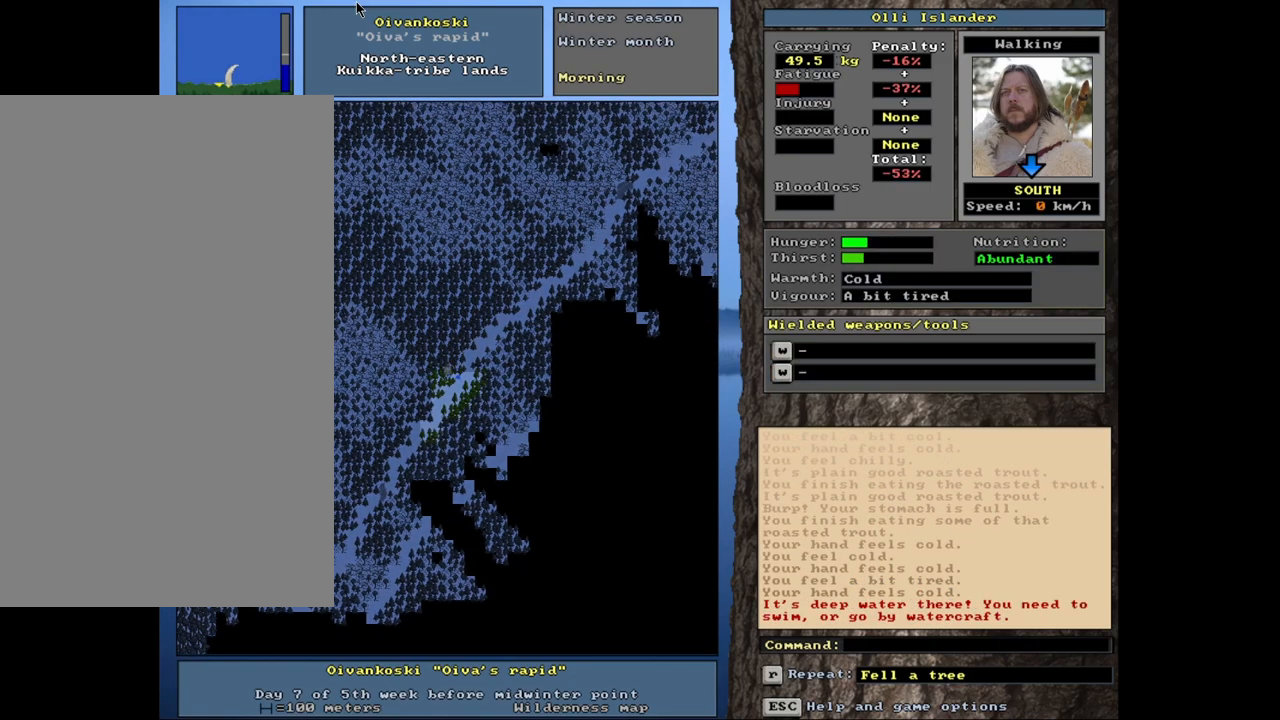
{"keys": [], "mouse": [], "events": [[133, "q", "up"]]}
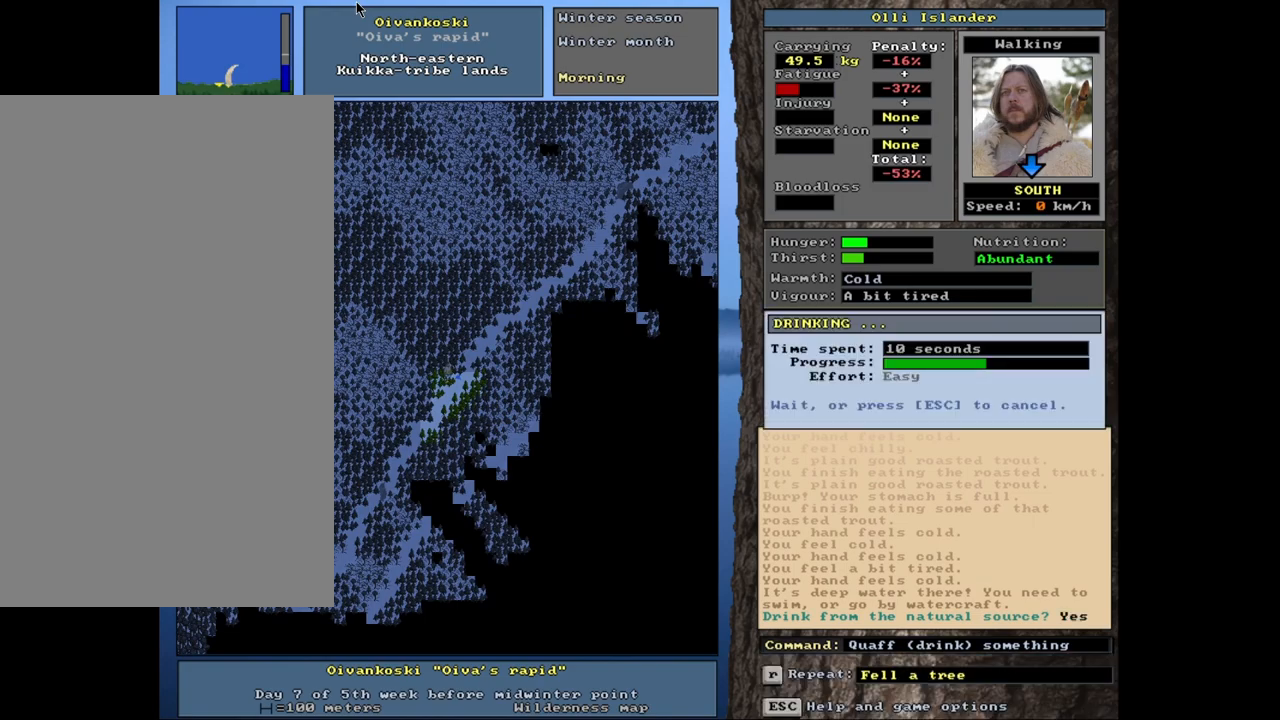
{"keys": [], "mouse": [], "events": []}
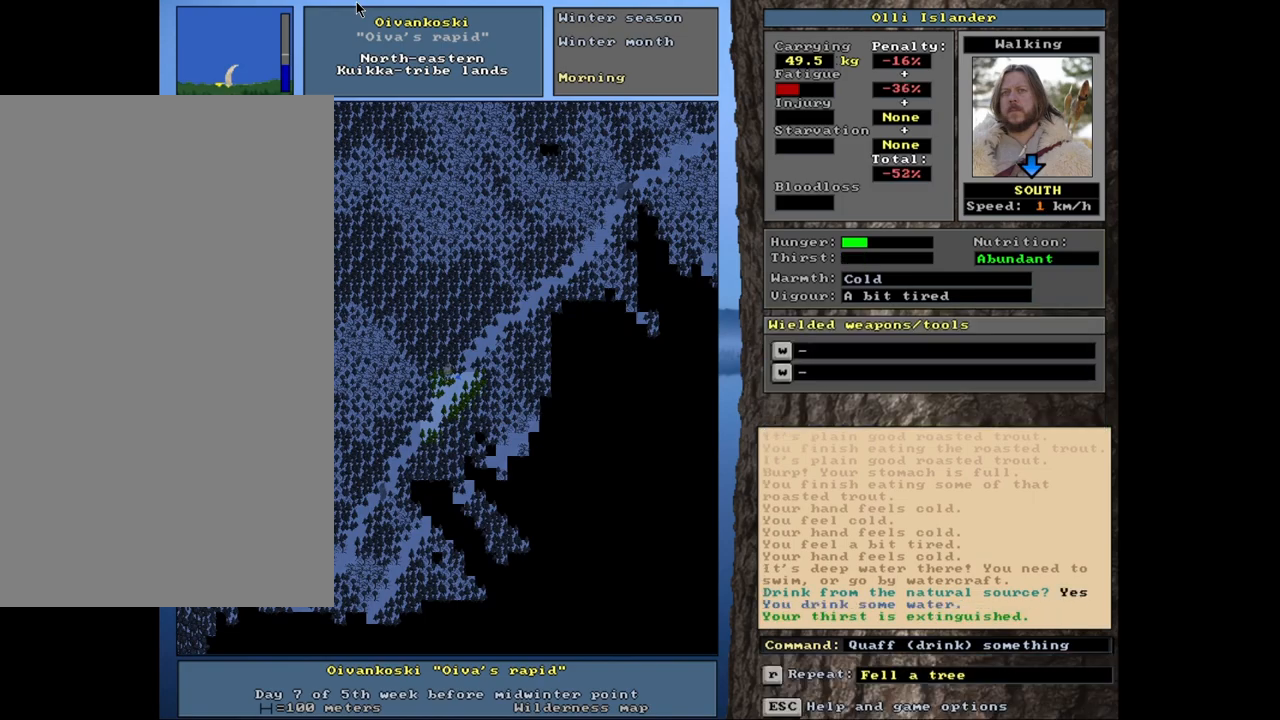
{"keys": [], "mouse": [], "events": [[367, "ctrl_l", "down"], [467, "ctrl_l", "up"]]}
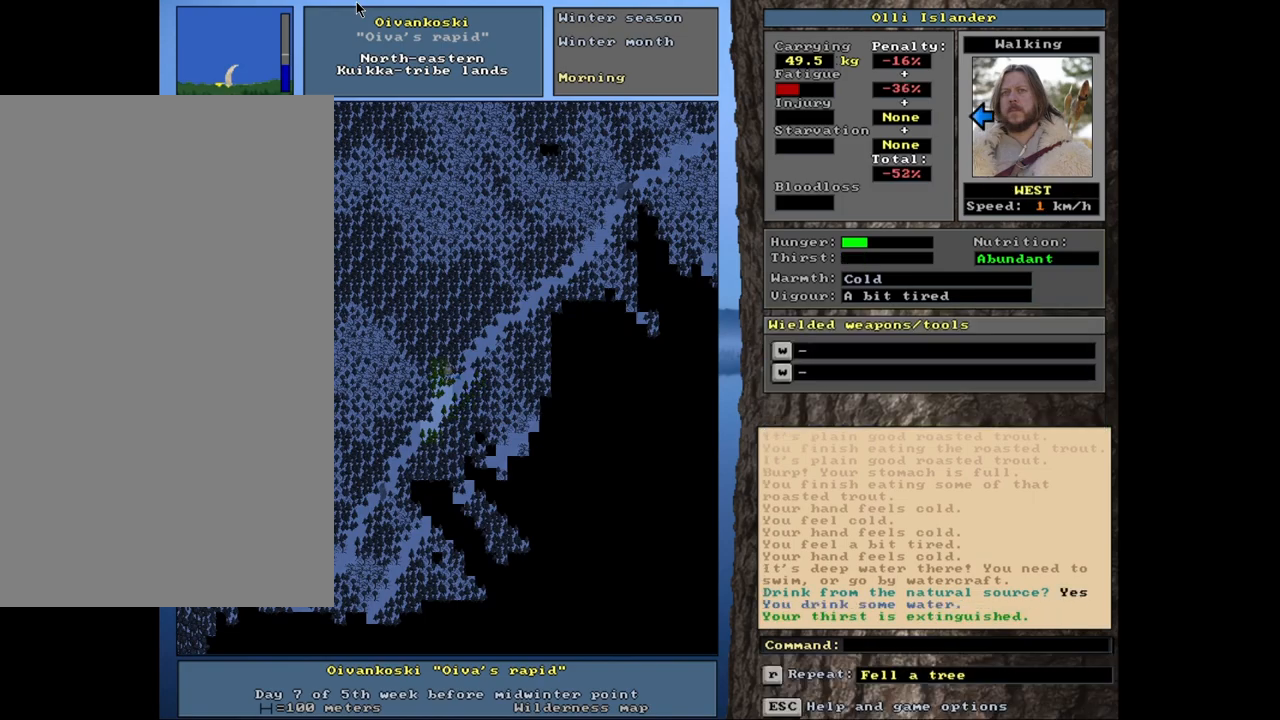
{"keys": [], "mouse": [], "events": []}
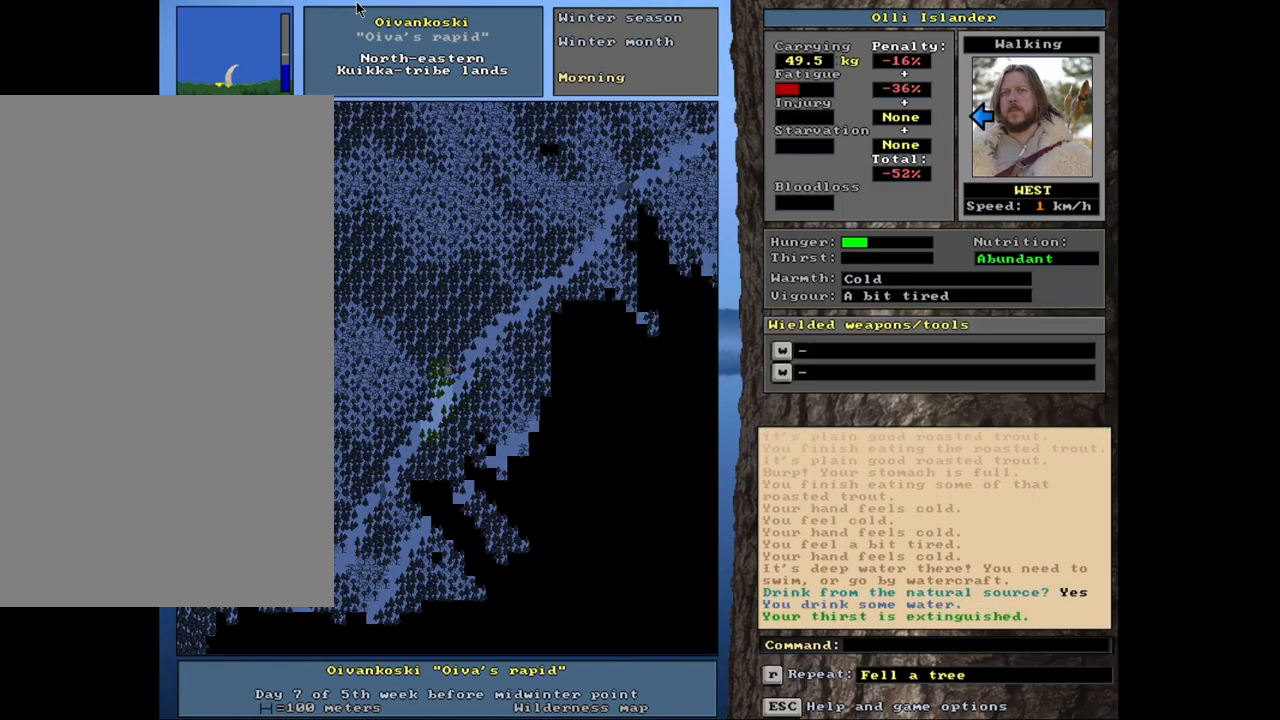
{"keys": [], "mouse": [], "events": []}
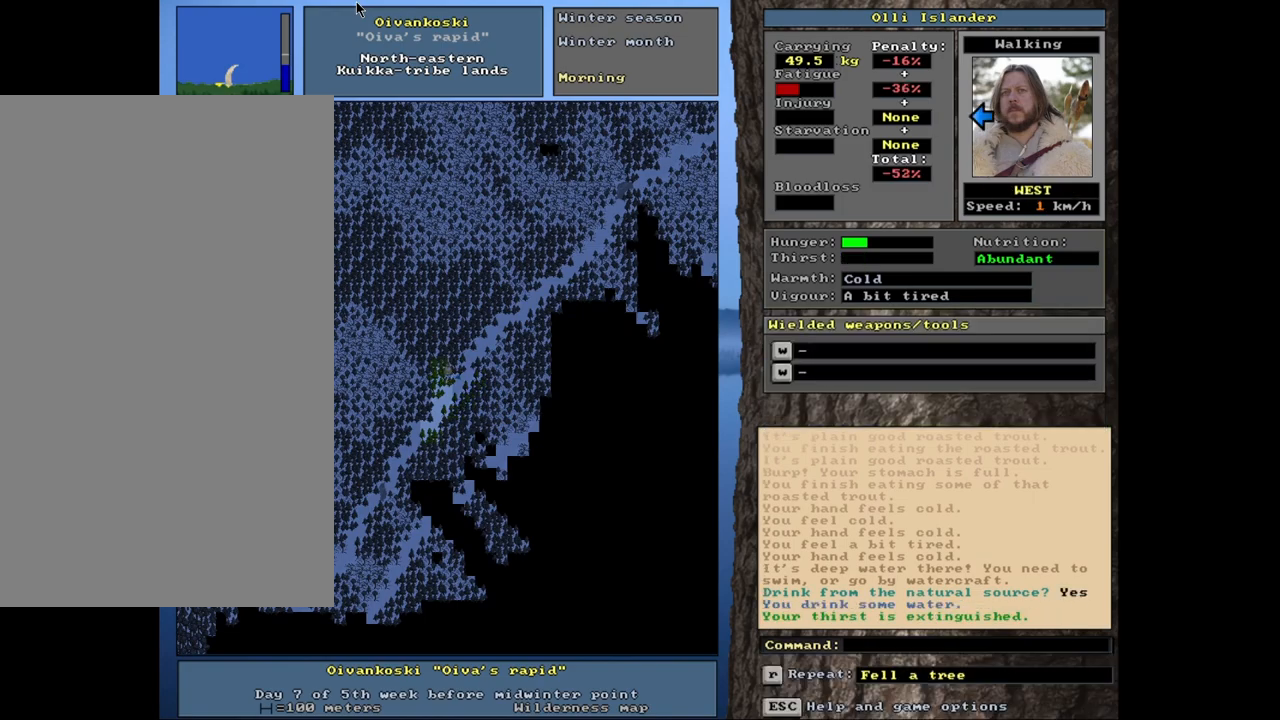
{"keys": [], "mouse": [], "events": [[283, "e", "down"], [400, "e", "up"]]}
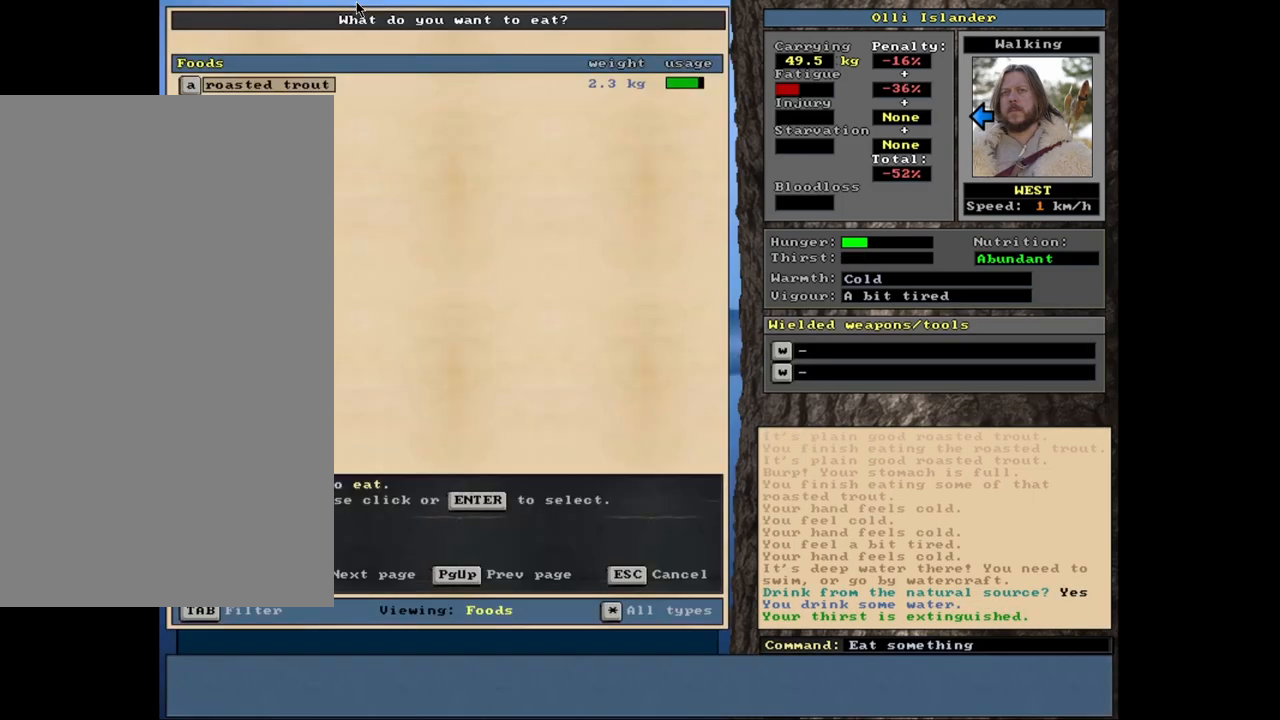
{"keys": [], "mouse": [], "events": []}
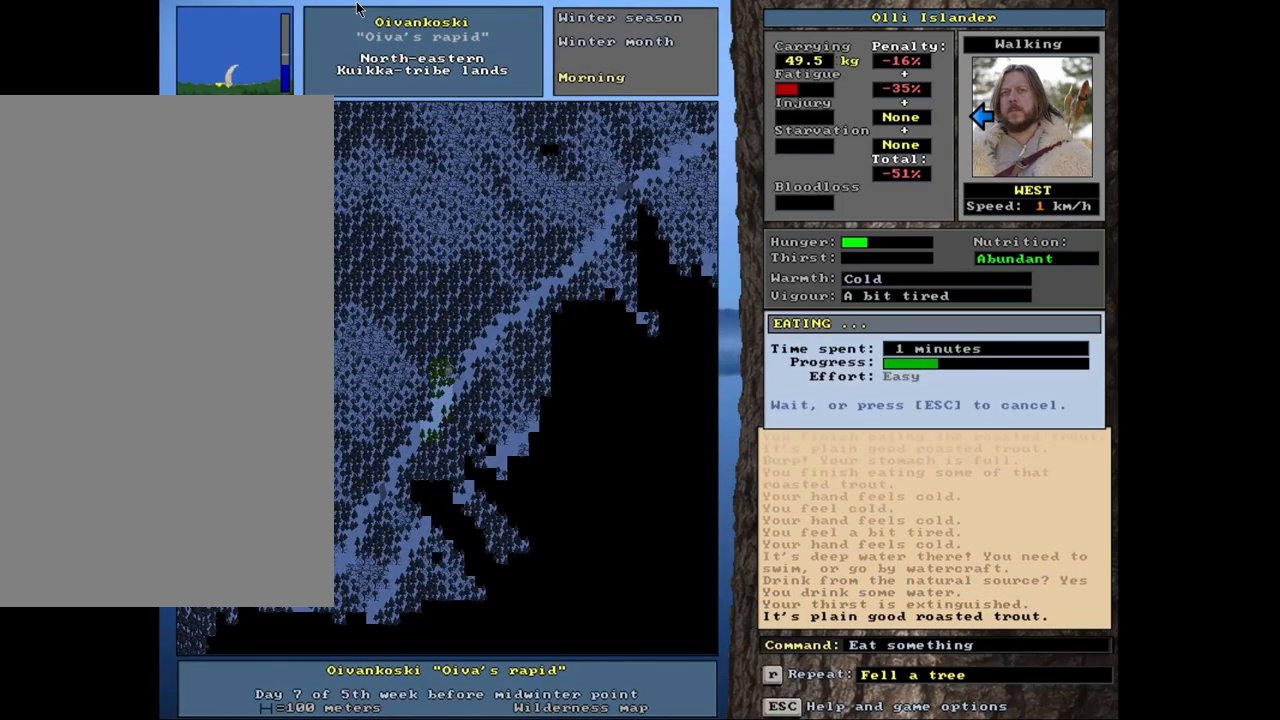
{"keys": [], "mouse": [], "events": []}
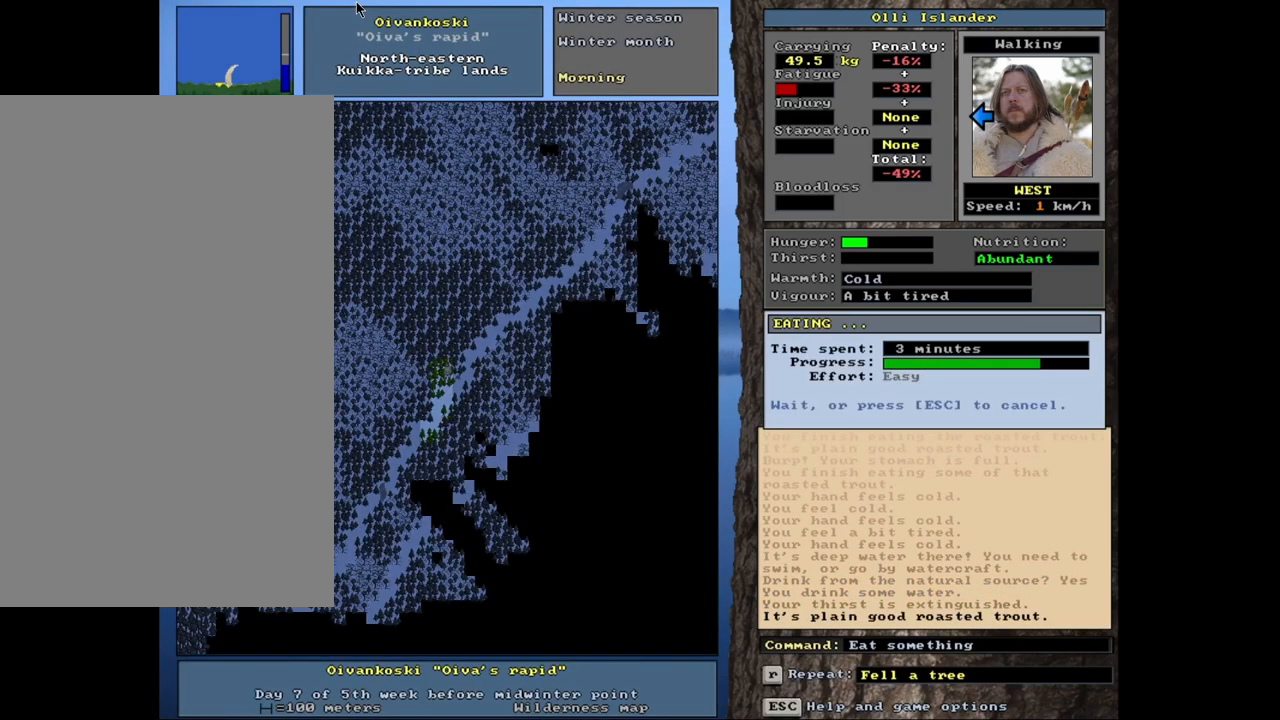
{"keys": [], "mouse": [], "events": []}
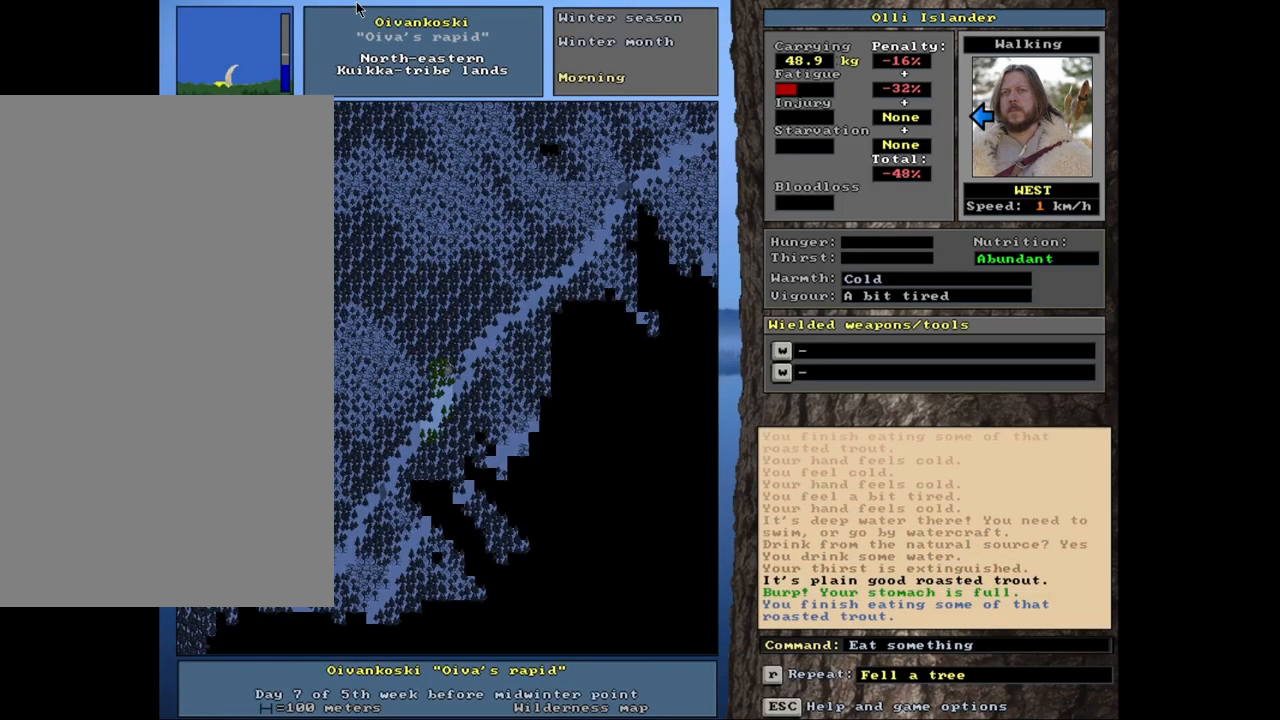
{"keys": [], "mouse": [], "events": [[200, "f6", "down"], [300, "f6", "up"]]}
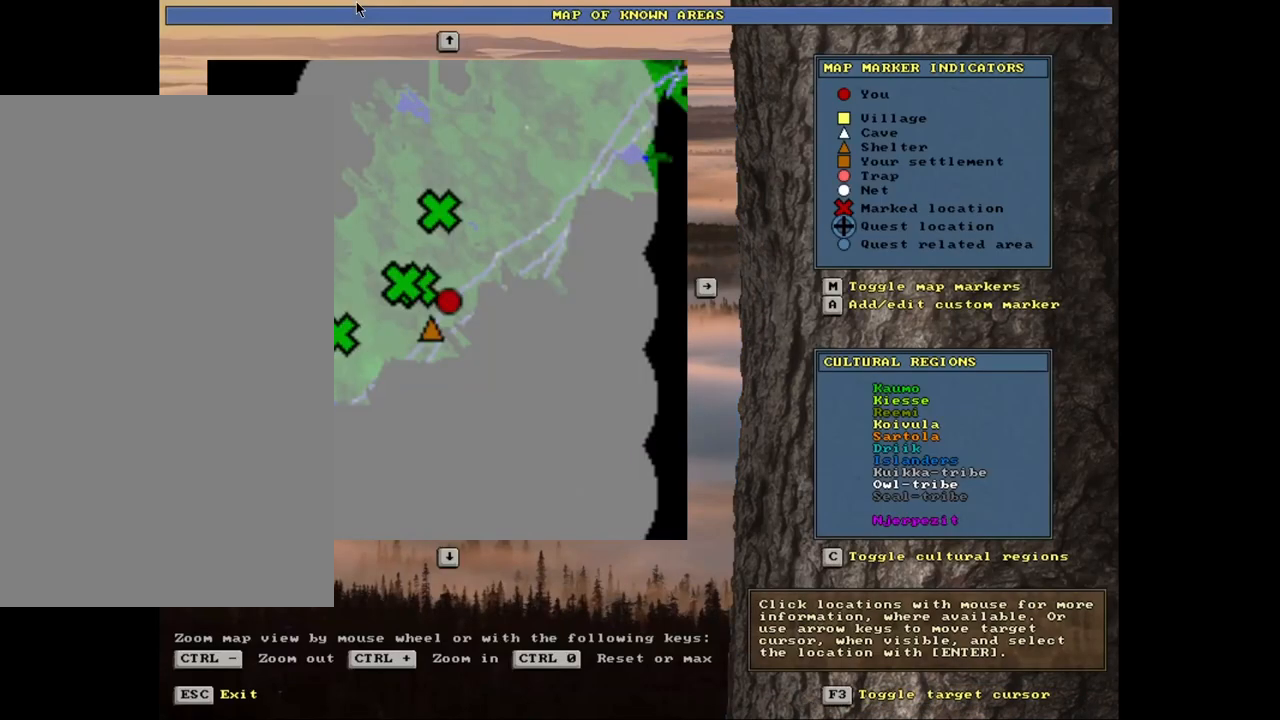
{"keys": [], "mouse": [], "events": []}
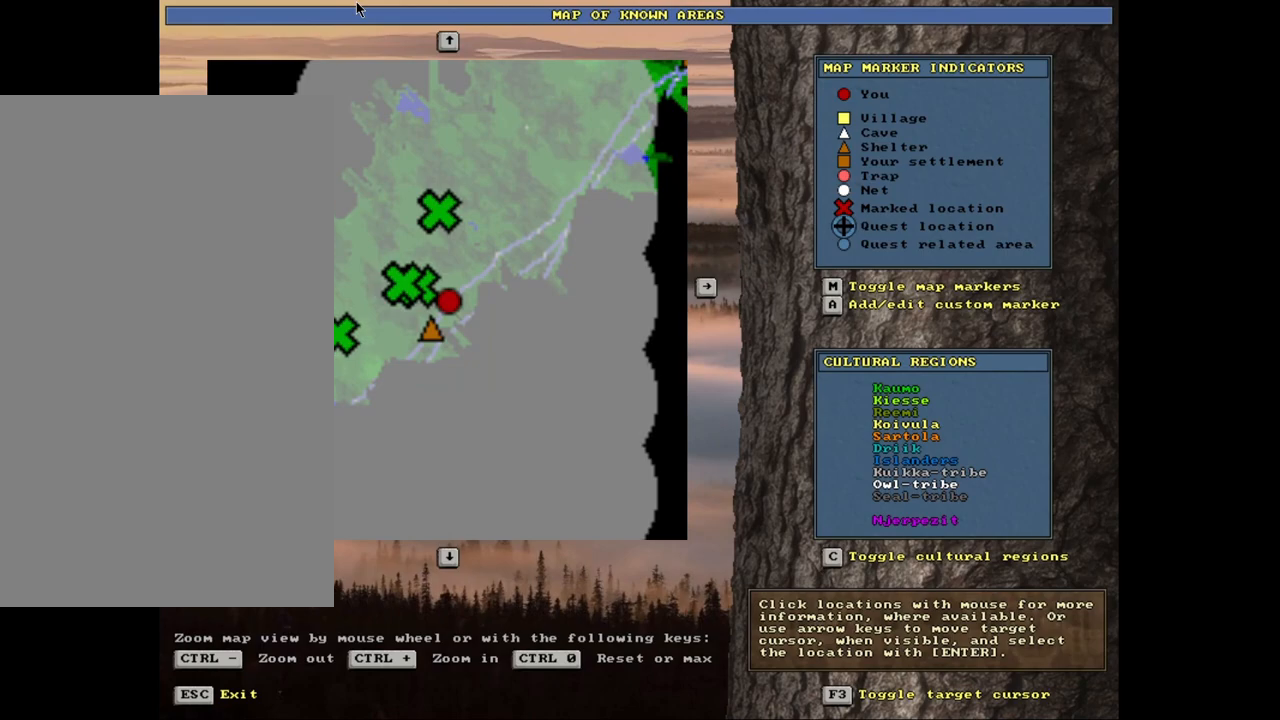
{"keys": [], "mouse": [], "events": []}
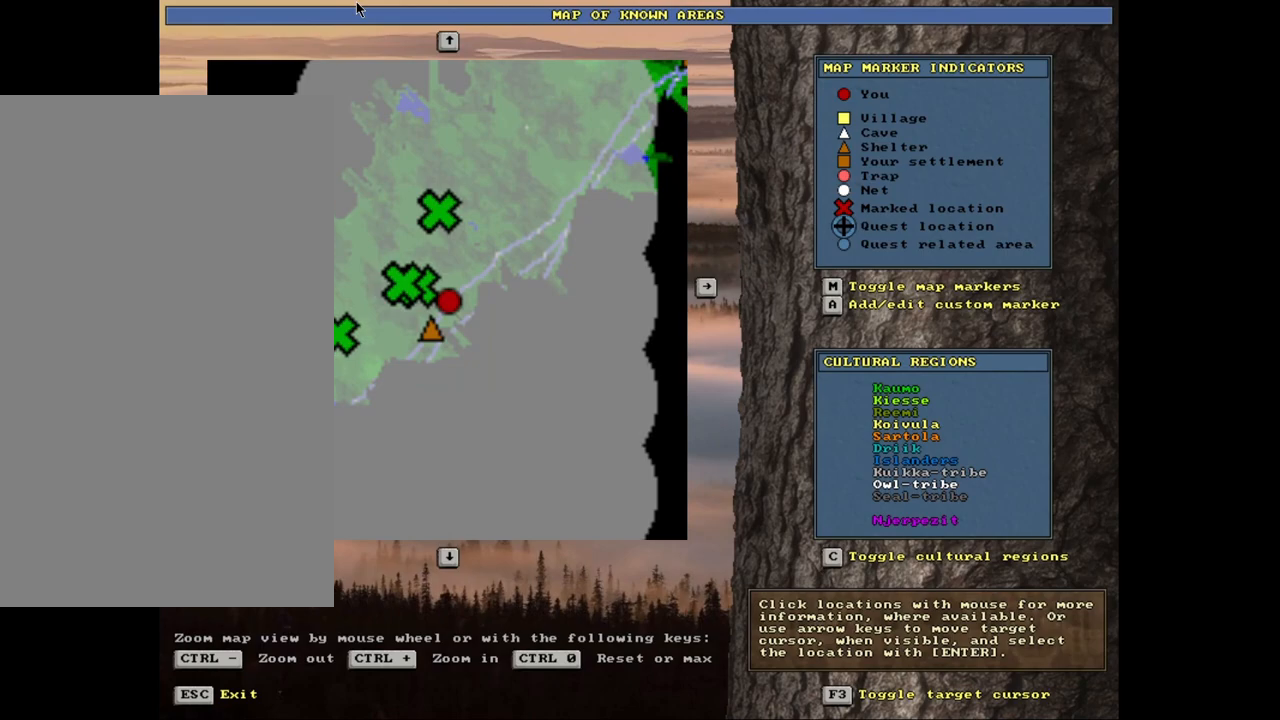
{"keys": ["ctrl_l"], "mouse": [], "events": [[100, "escape", "down"], [217, "escape", "up"], [483, "ctrl_l", "down"]]}
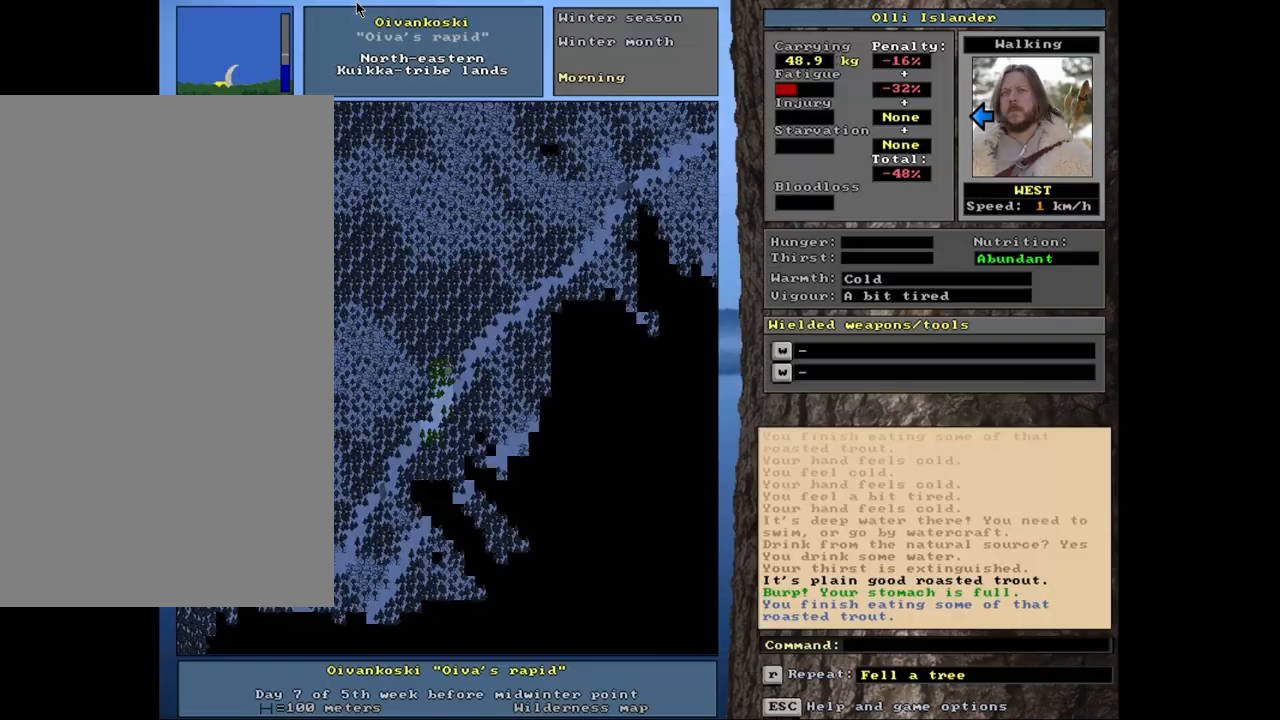
{"keys": ["ctrl_l"], "mouse": [], "events": []}
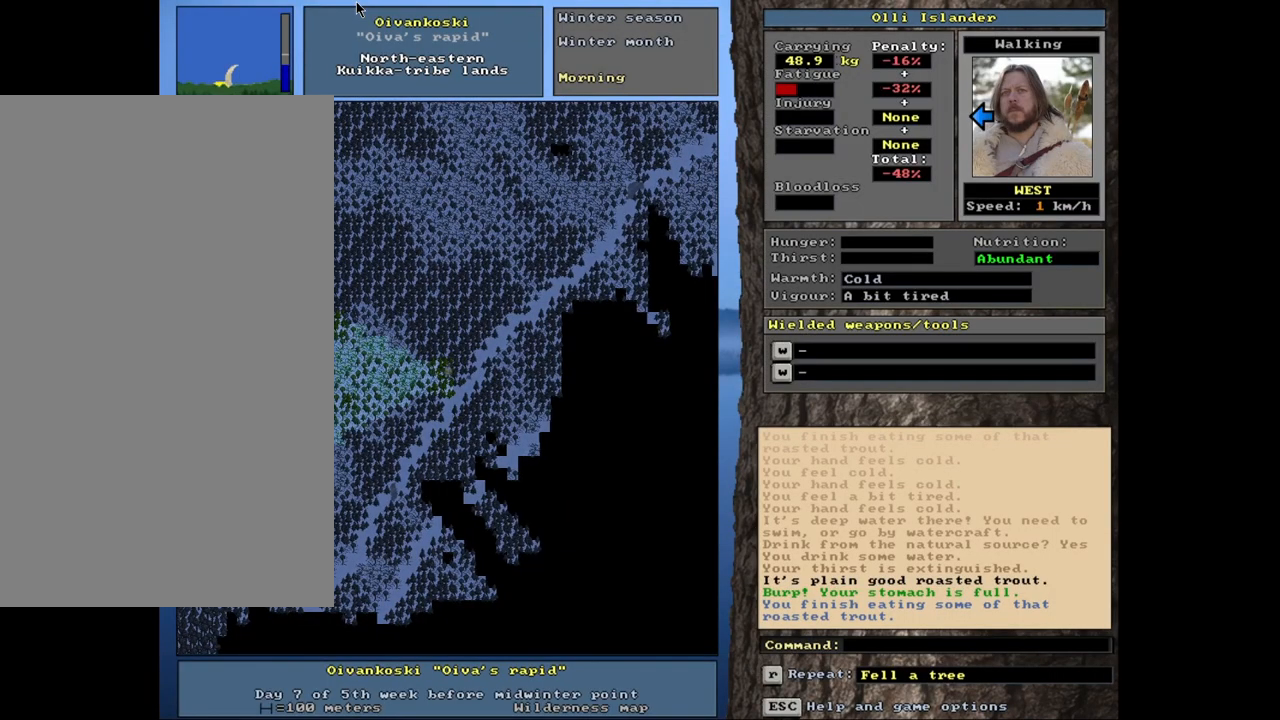
{"keys": ["ctrl_l"], "mouse": [], "events": []}
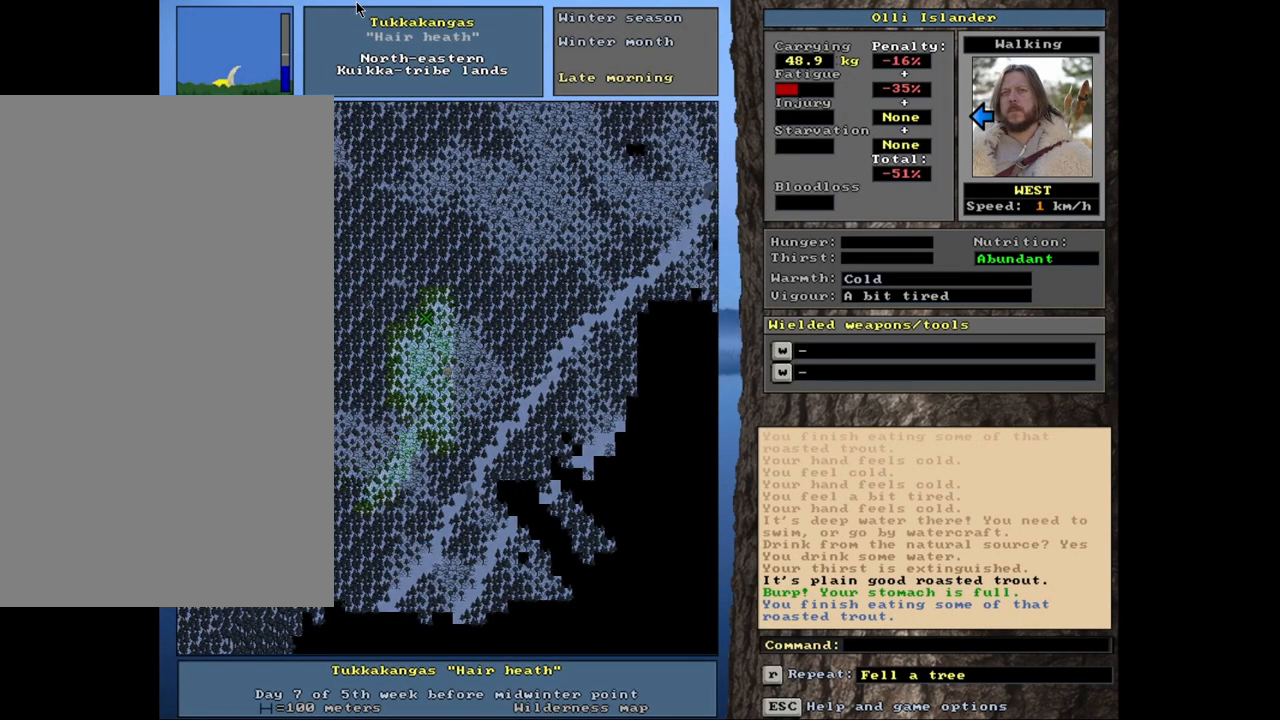
{"keys": ["ctrl_l"], "mouse": [], "events": []}
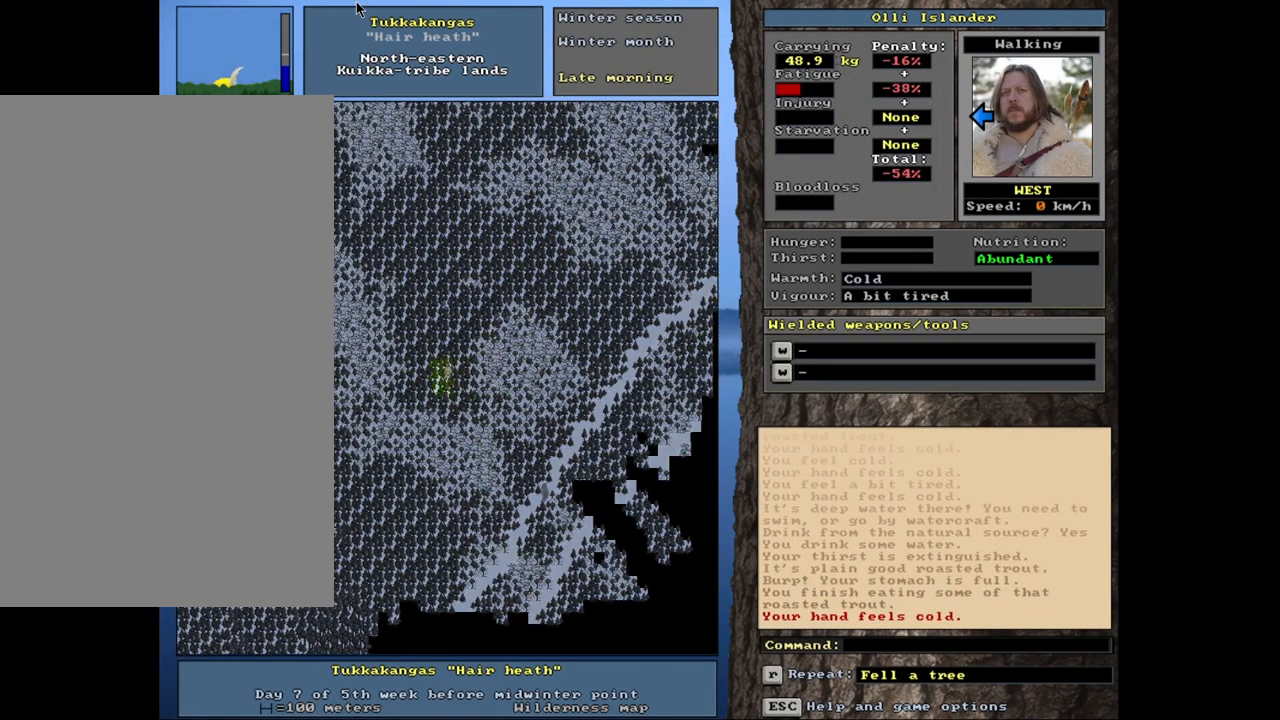
{"keys": ["ctrl_l"], "mouse": [], "events": []}
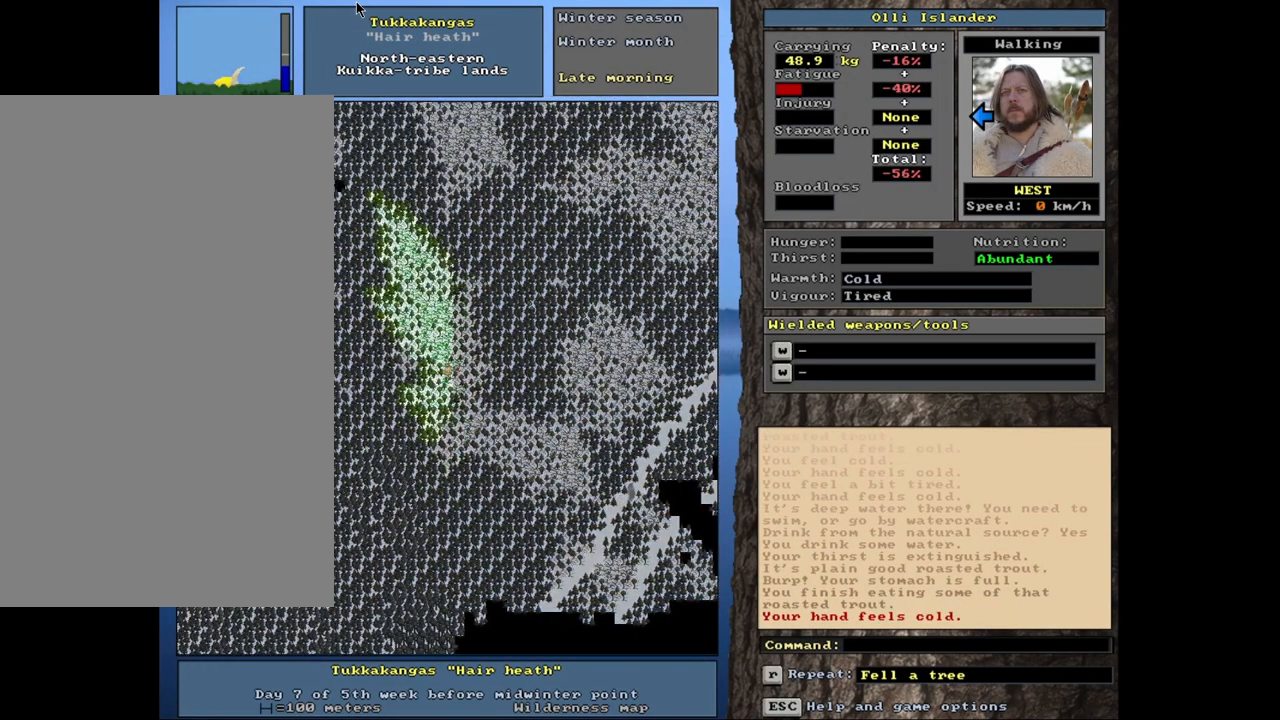
{"keys": ["ctrl_l"], "mouse": [], "events": []}
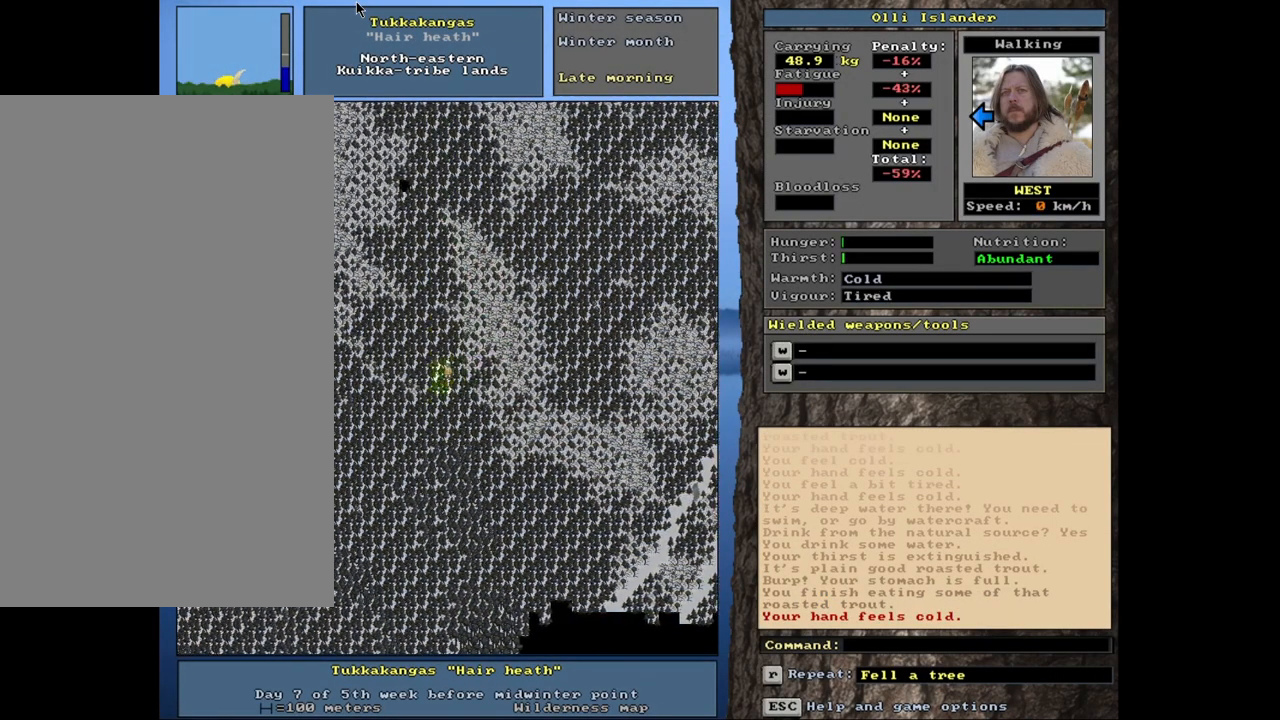
{"keys": ["ctrl_l"], "mouse": [], "events": []}
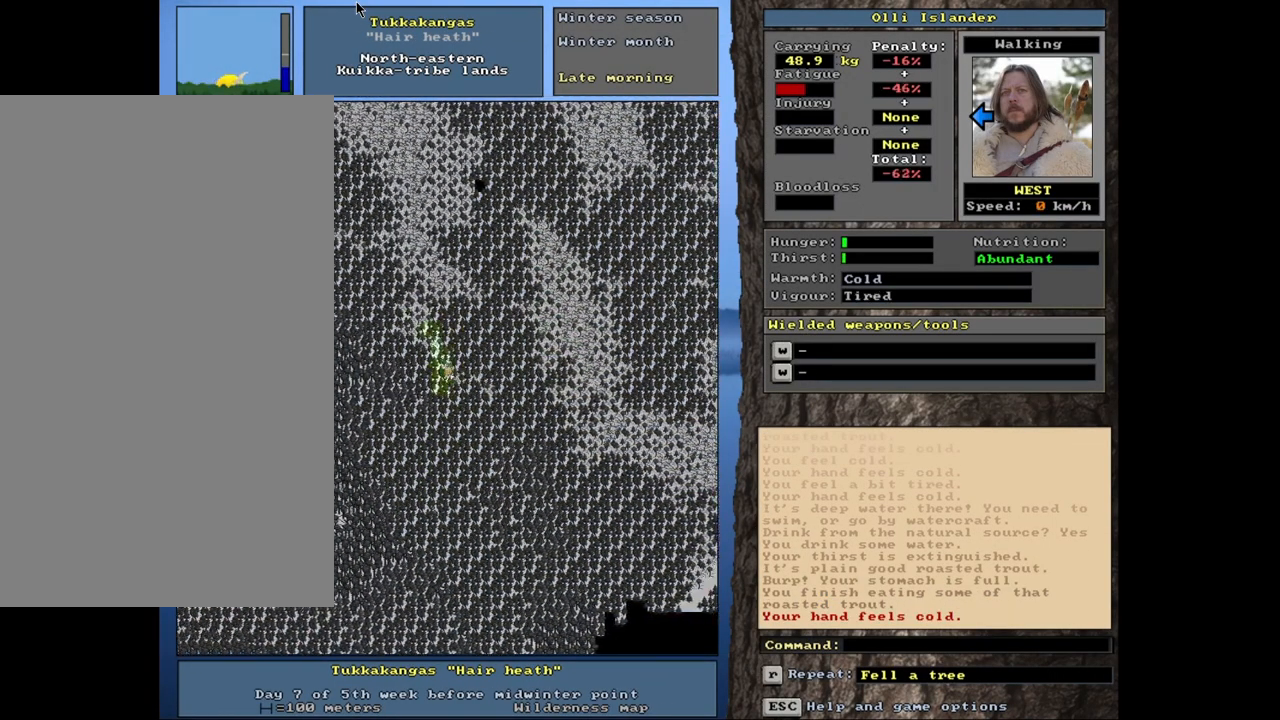
{"keys": ["ctrl_l"], "mouse": [], "events": []}
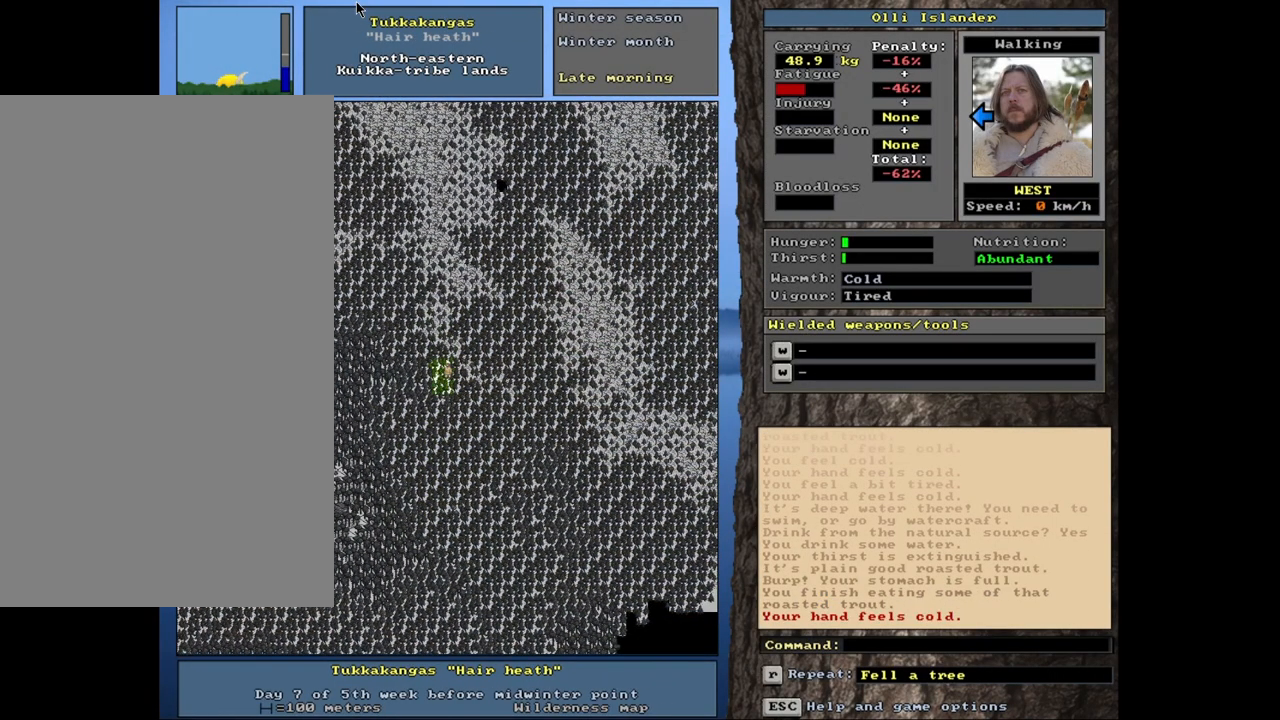
{"keys": [], "mouse": [], "events": [[167, "ctrl_l", "up"]]}
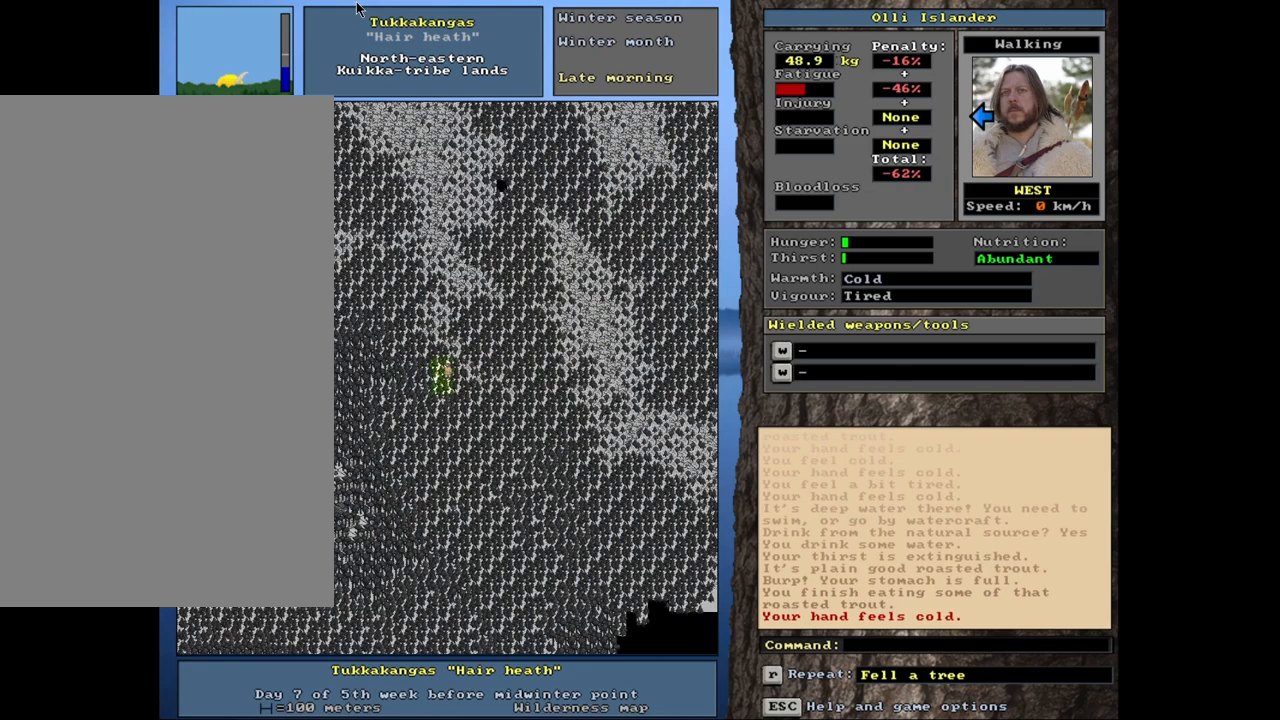
{"keys": [], "mouse": [], "events": [[167, "f6", "down"], [283, "f6", "up"]]}